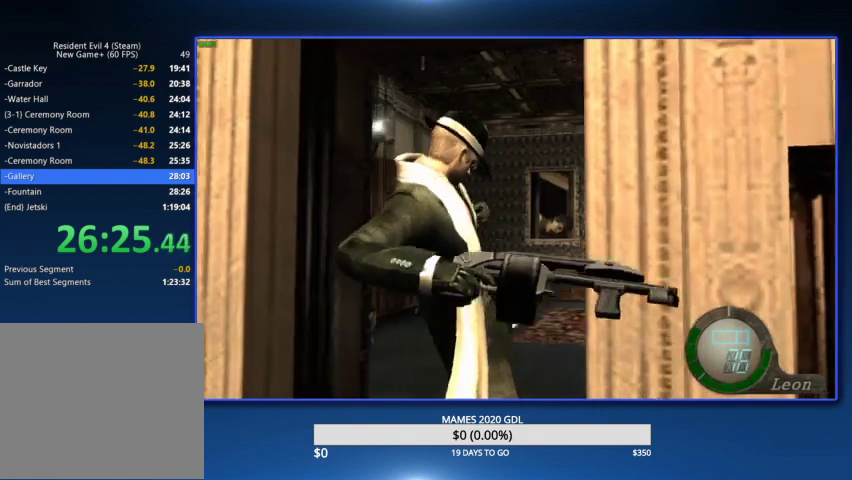
Gameplay with a controller (PlayStation layout); each line is a JSON object with the inputs held at the frame after it. "events" lists button and stick changes between this image and that frame as [ms after this image, input, new state], when the widget could be followed in between. Not read: R1 TOUCHPAD.
{"buttons": [], "left_stick": "up", "right_stick": "center"}
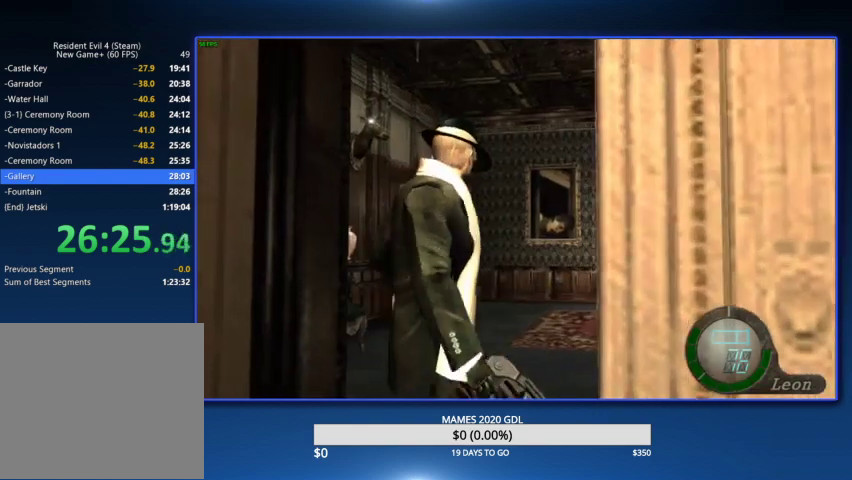
{"buttons": ["DPAD_RIGHT"], "left_stick": "up", "right_stick": "center", "events": [[367, "DPAD_RIGHT", "down"]]}
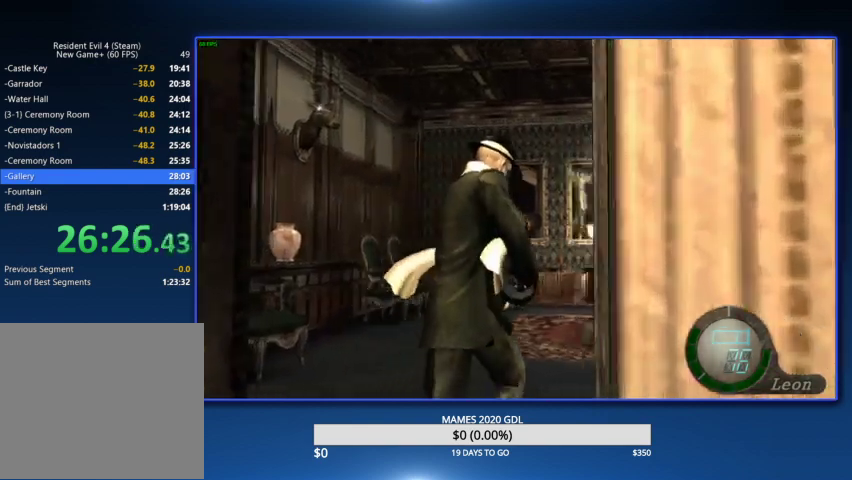
{"buttons": [], "left_stick": "up", "right_stick": "center", "events": [[33, "DPAD_RIGHT", "up"]]}
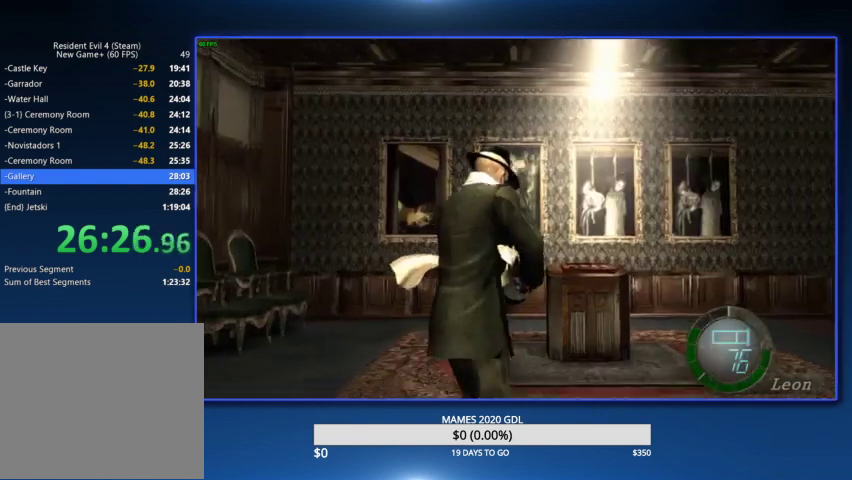
{"buttons": [], "left_stick": "up", "right_stick": "center", "events": [[167, "DPAD_RIGHT", "down"], [500, "DPAD_RIGHT", "up"]]}
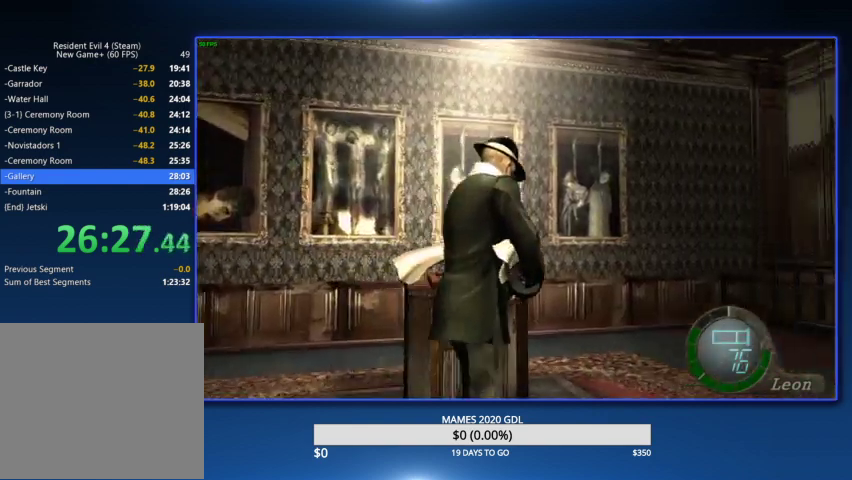
{"buttons": [], "left_stick": "center", "right_stick": "center", "events": [[133, "SQUARE", "down"], [200, "SQUARE", "up"], [267, "SQUARE", "down"], [333, "SQUARE", "up"], [333, "left_stick", "center"], [400, "SQUARE", "down"], [500, "SQUARE", "up"]]}
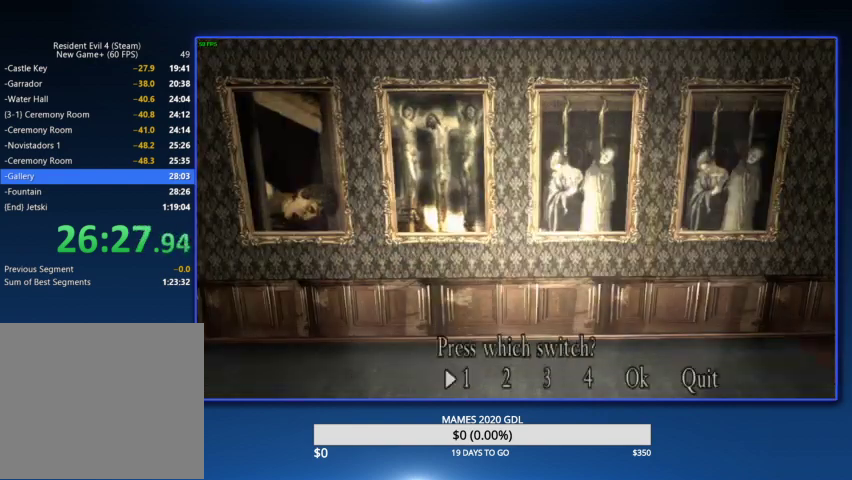
{"buttons": [], "left_stick": "center", "right_stick": "center", "events": [[33, "SQUARE", "down"], [100, "SQUARE", "up"], [167, "SQUARE", "down"], [267, "SQUARE", "up"]]}
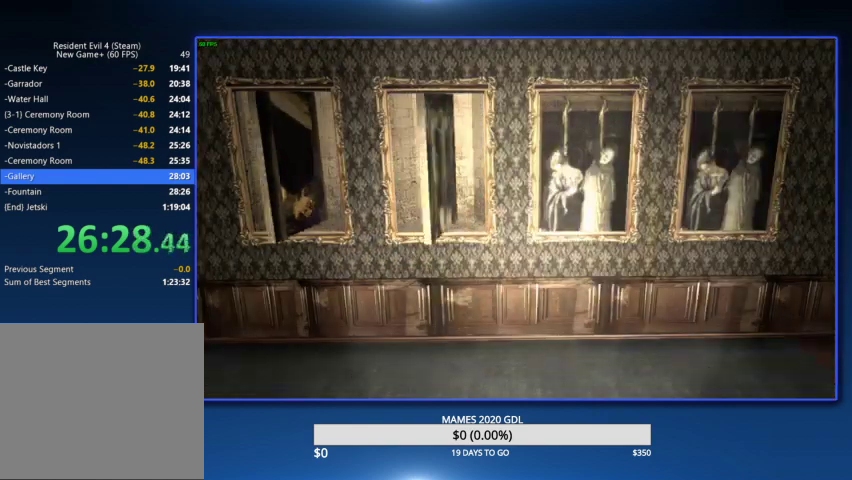
{"buttons": [], "left_stick": "center", "right_stick": "center"}
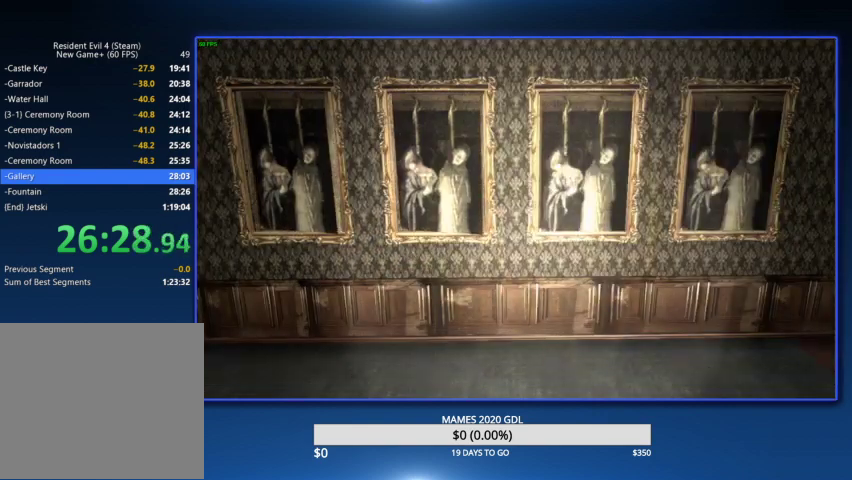
{"buttons": [], "left_stick": "center", "right_stick": "center", "events": [[233, "DPAD_RIGHT", "down"], [267, "SQUARE", "down"], [400, "DPAD_RIGHT", "up"], [467, "SQUARE", "up"]]}
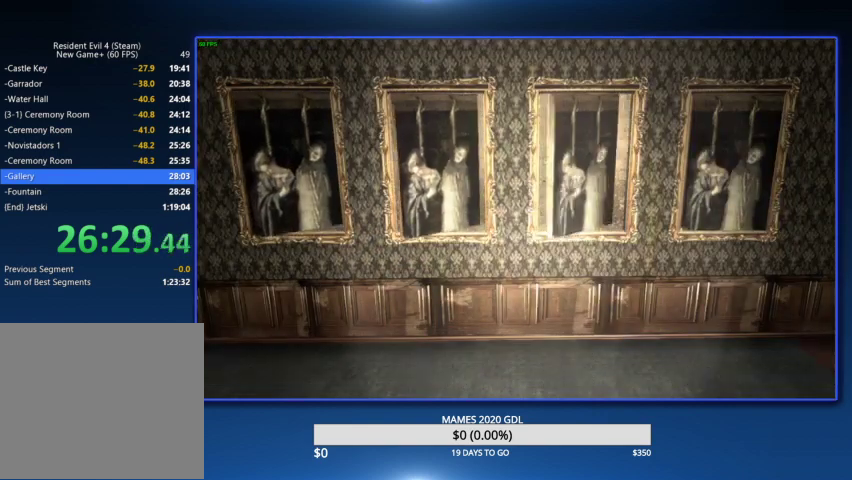
{"buttons": [], "left_stick": "center", "right_stick": "center"}
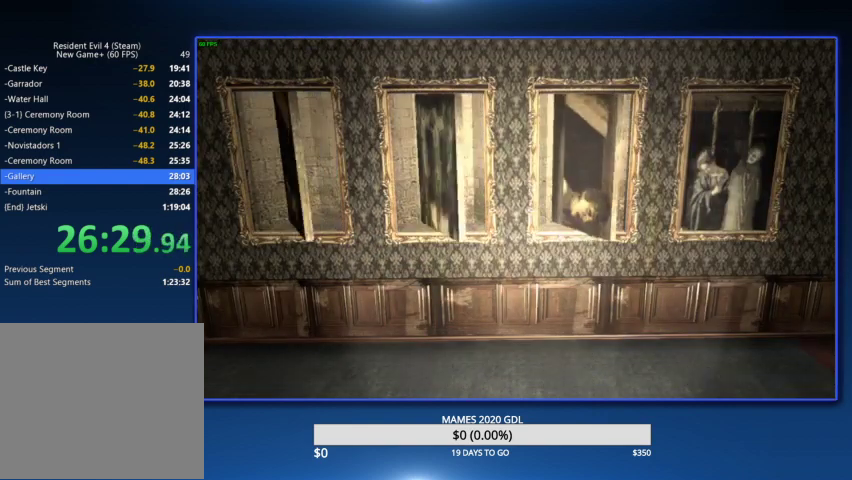
{"buttons": [], "left_stick": "center", "right_stick": "center"}
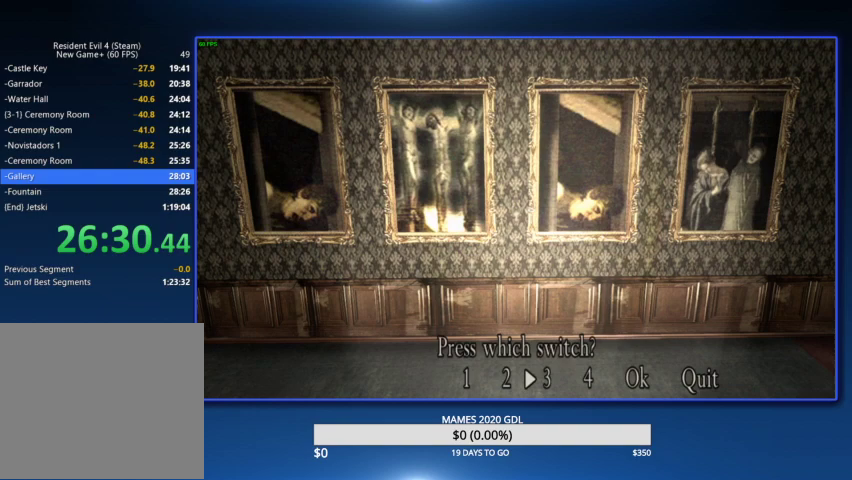
{"buttons": [], "left_stick": "center", "right_stick": "center", "events": [[33, "DPAD_RIGHT", "down"], [67, "SQUARE", "down"], [200, "DPAD_RIGHT", "up"], [233, "SQUARE", "up"]]}
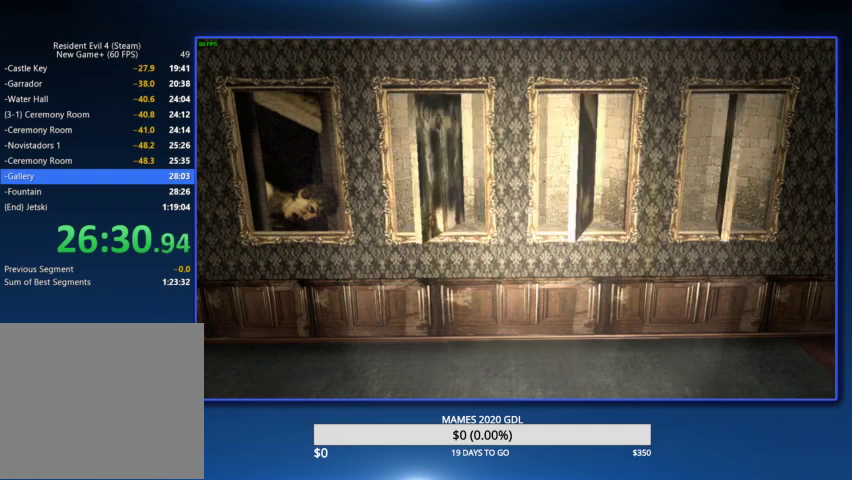
{"buttons": [], "left_stick": "center", "right_stick": "center"}
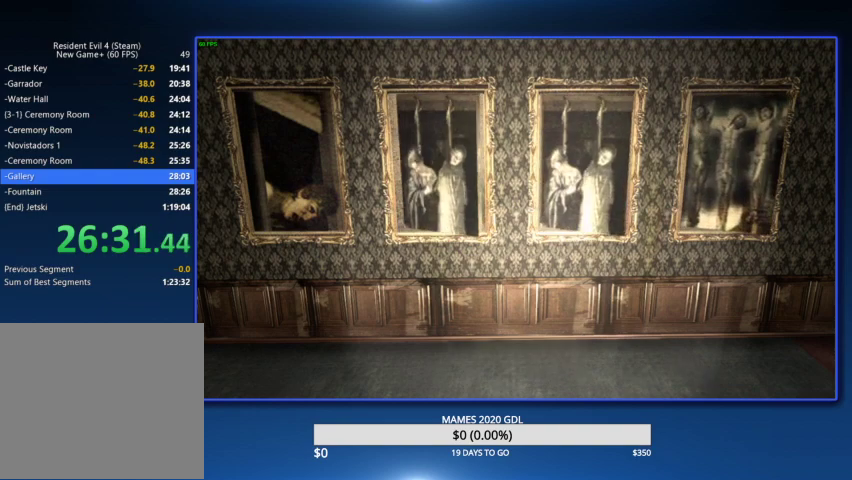
{"buttons": [], "left_stick": "center", "right_stick": "center", "events": [[267, "DPAD_RIGHT", "down"], [333, "SQUARE", "down"], [467, "DPAD_RIGHT", "up"], [500, "SQUARE", "up"]]}
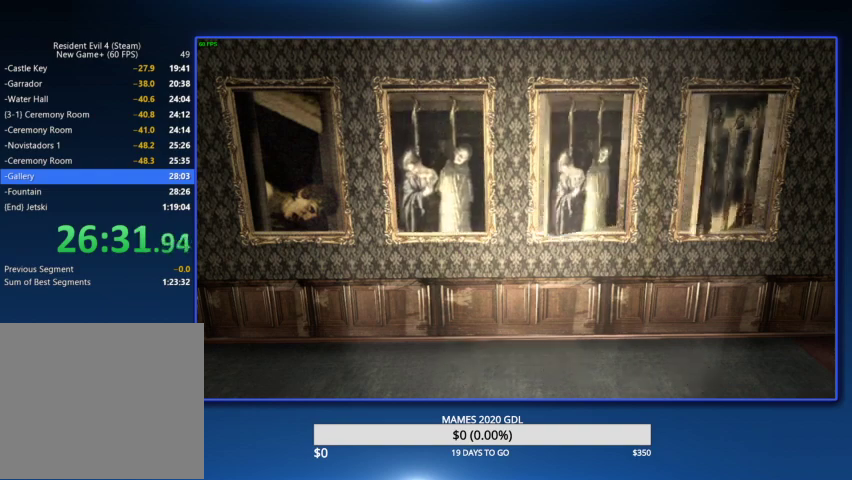
{"buttons": [], "left_stick": "center", "right_stick": "center"}
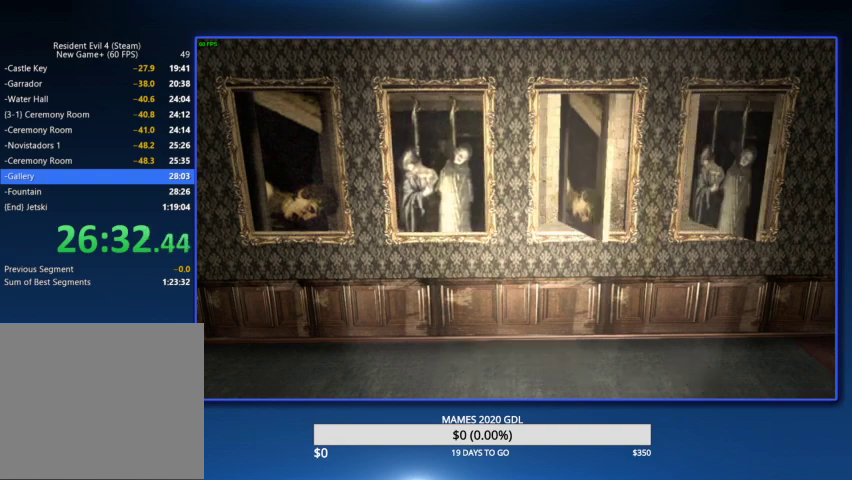
{"buttons": [], "left_stick": "center", "right_stick": "center"}
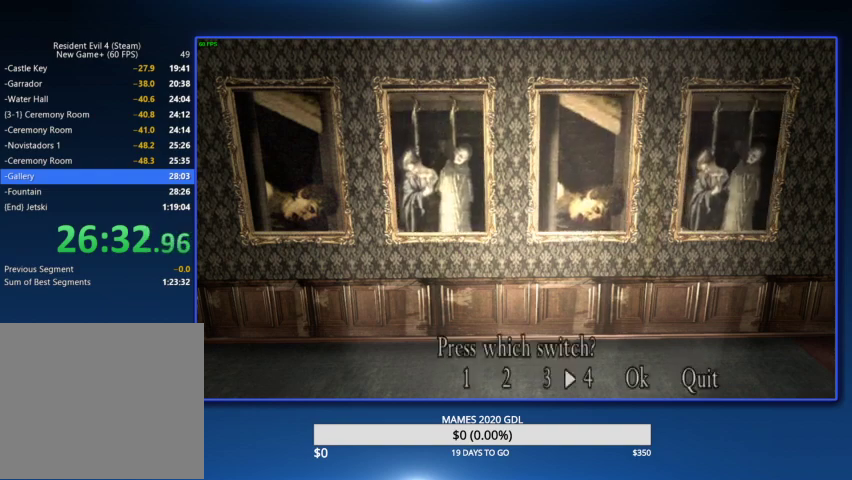
{"buttons": ["CIRCLE"], "left_stick": "up", "right_stick": "center", "events": [[33, "DPAD_RIGHT", "down"], [100, "SQUARE", "down"], [200, "DPAD_RIGHT", "up"], [267, "SQUARE", "up"], [400, "left_stick", "up"], [433, "CIRCLE", "down"]]}
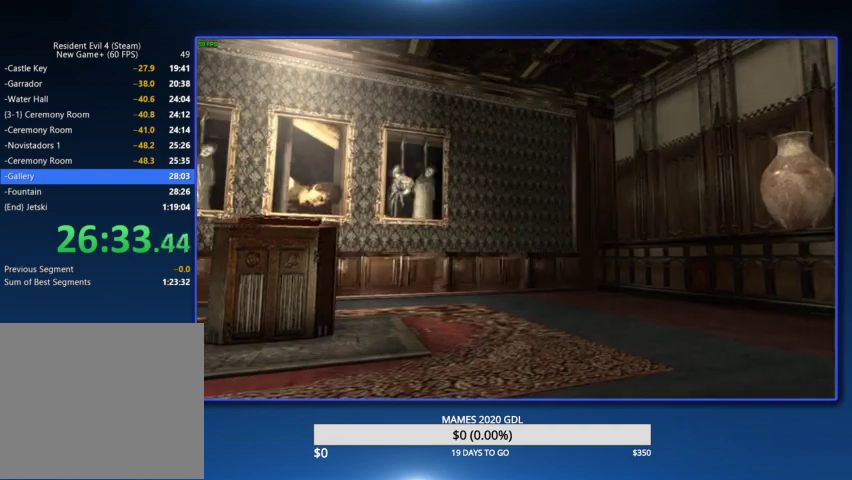
{"buttons": ["CIRCLE"], "left_stick": "up", "right_stick": "center", "events": [[300, "CIRCLE", "up"], [333, "CIRCLE", "down"], [433, "CIRCLE", "up"], [500, "CIRCLE", "down"]]}
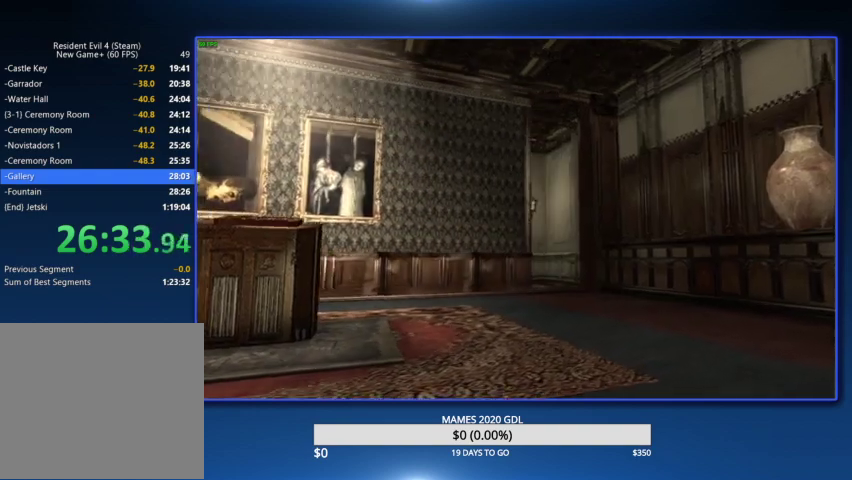
{"buttons": [], "left_stick": "up", "right_stick": "center", "events": [[67, "CIRCLE", "up"], [133, "CIRCLE", "down"], [200, "CIRCLE", "up"], [267, "CIRCLE", "down"], [333, "CIRCLE", "up"], [400, "CIRCLE", "down"], [467, "CIRCLE", "up"]]}
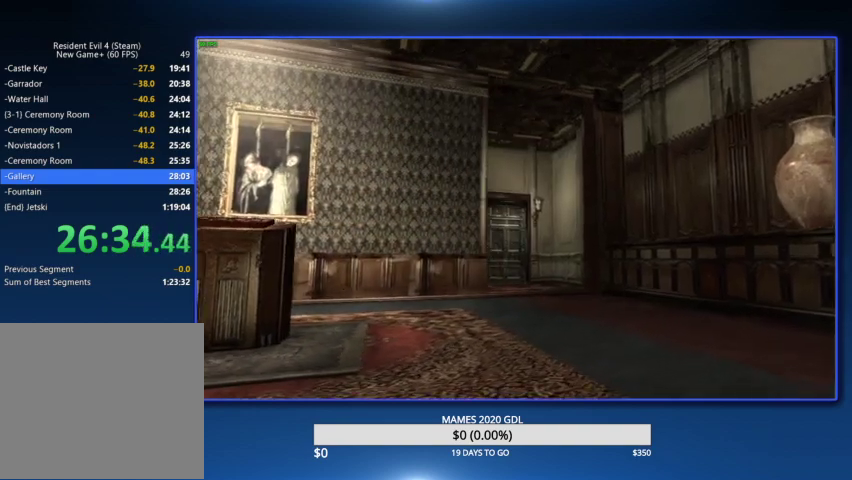
{"buttons": [], "left_stick": "up", "right_stick": "center", "events": [[33, "CIRCLE", "down"], [100, "CIRCLE", "up"], [167, "CIRCLE", "down"], [233, "CIRCLE", "up"], [300, "CIRCLE", "down"], [367, "CIRCLE", "up"], [433, "CIRCLE", "down"], [500, "CIRCLE", "up"]]}
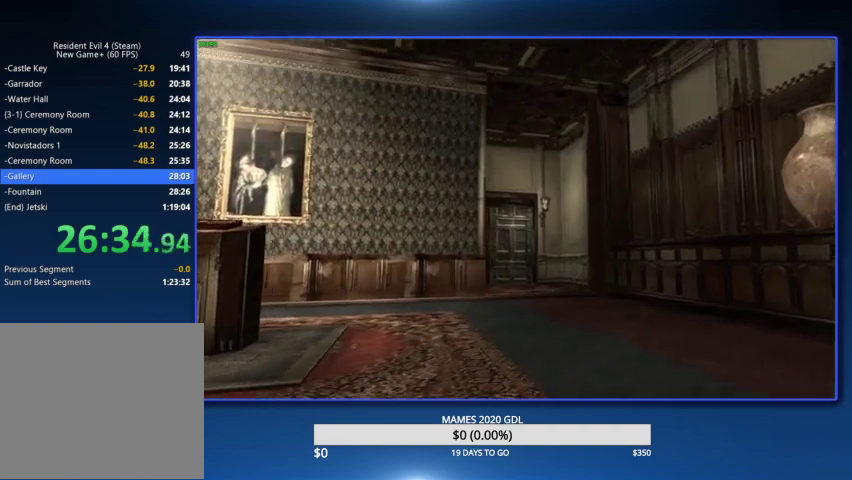
{"buttons": ["CIRCLE"], "left_stick": "up", "right_stick": "center", "events": [[67, "CIRCLE", "down"], [133, "CIRCLE", "up"], [200, "CIRCLE", "down"], [267, "CIRCLE", "up"], [300, "CIRCLE", "down"], [400, "CIRCLE", "up"], [467, "CIRCLE", "down"]]}
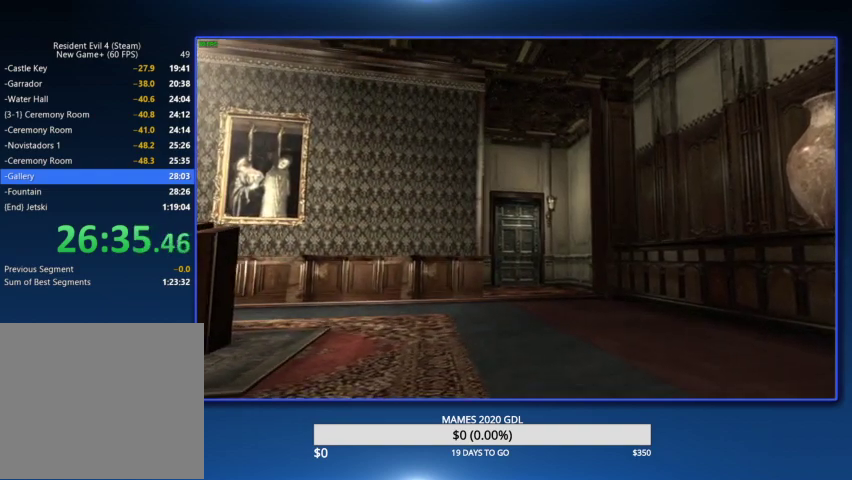
{"buttons": ["CIRCLE"], "left_stick": "up", "right_stick": "center", "events": [[33, "CIRCLE", "up"], [100, "CIRCLE", "down"], [167, "CIRCLE", "up"], [233, "CIRCLE", "down"], [300, "CIRCLE", "up"], [367, "CIRCLE", "down"], [433, "CIRCLE", "up"], [500, "CIRCLE", "down"]]}
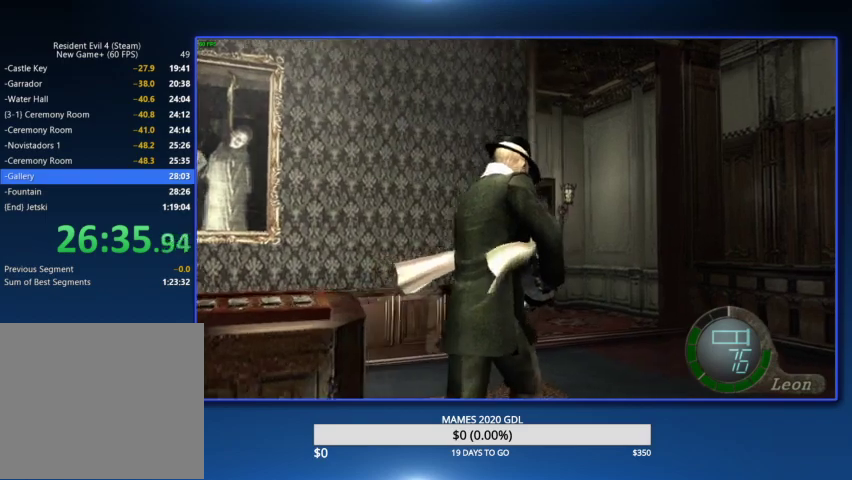
{"buttons": [], "left_stick": "up", "right_stick": "center", "events": [[67, "CIRCLE", "up"], [367, "left_stick", "up-left"], [500, "left_stick", "up"]]}
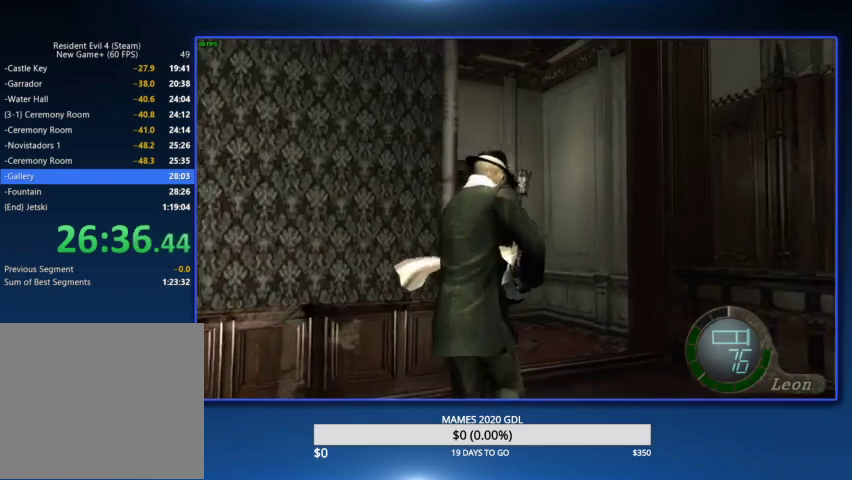
{"buttons": ["SQUARE"], "left_stick": "up", "right_stick": "center", "events": [[67, "SQUARE", "down"], [167, "SQUARE", "up"], [200, "SQUARE", "down"], [300, "SQUARE", "up"], [333, "SQUARE", "down"], [333, "left_stick", "up-left"], [433, "SQUARE", "up"], [467, "left_stick", "up"], [500, "SQUARE", "down"]]}
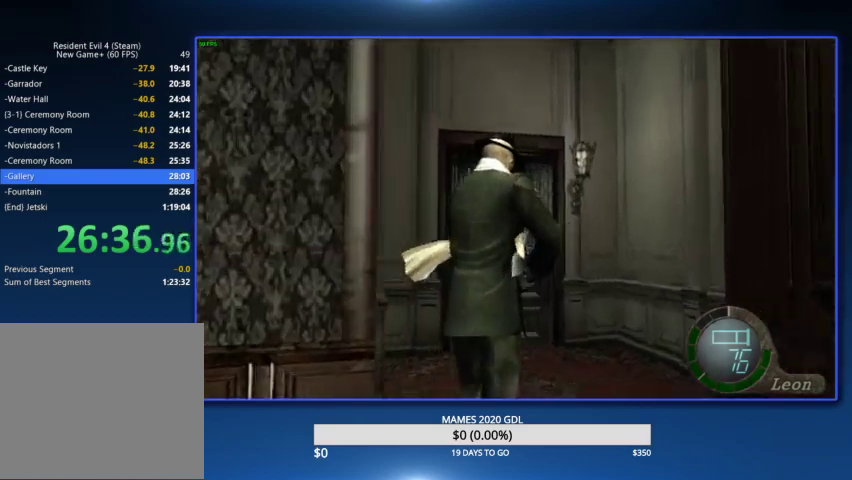
{"buttons": [], "left_stick": "up", "right_stick": "center", "events": [[67, "SQUARE", "up"], [133, "SQUARE", "down"], [233, "SQUARE", "up"], [267, "SQUARE", "down"], [333, "SQUARE", "up"], [400, "SQUARE", "down"], [500, "SQUARE", "up"]]}
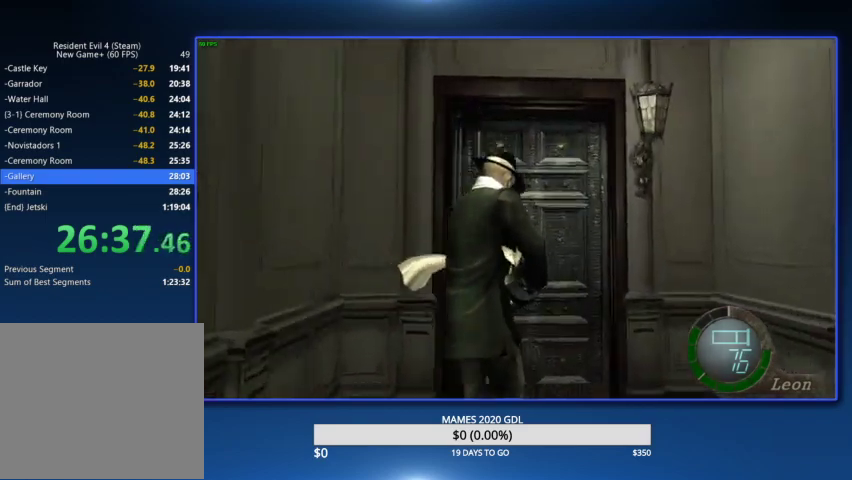
{"buttons": ["SQUARE"], "left_stick": "up", "right_stick": "center", "events": [[33, "SQUARE", "down"], [133, "SQUARE", "up"], [200, "SQUARE", "down"], [267, "SQUARE", "up"], [333, "SQUARE", "down"], [400, "SQUARE", "up"], [467, "SQUARE", "down"]]}
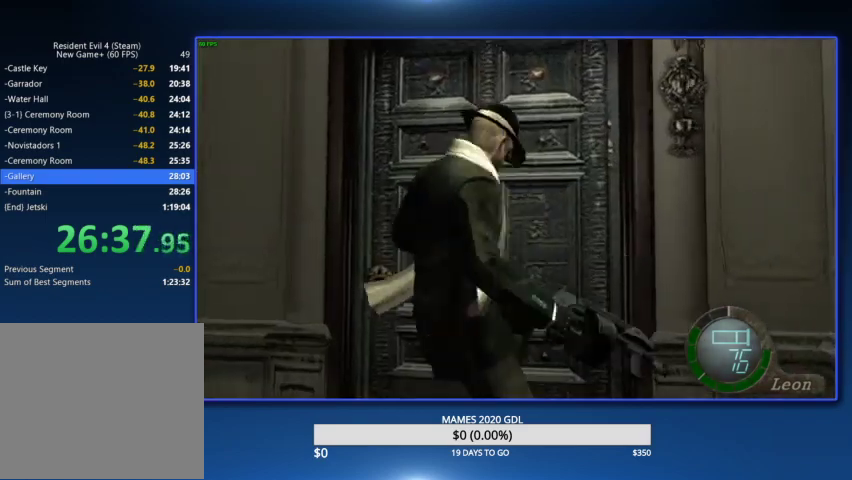
{"buttons": [], "left_stick": "up-right", "right_stick": "center", "events": [[200, "SQUARE", "up"], [300, "CIRCLE", "down"], [333, "left_stick", "up-right"], [367, "CIRCLE", "up"], [433, "CIRCLE", "down"], [500, "CIRCLE", "up"]]}
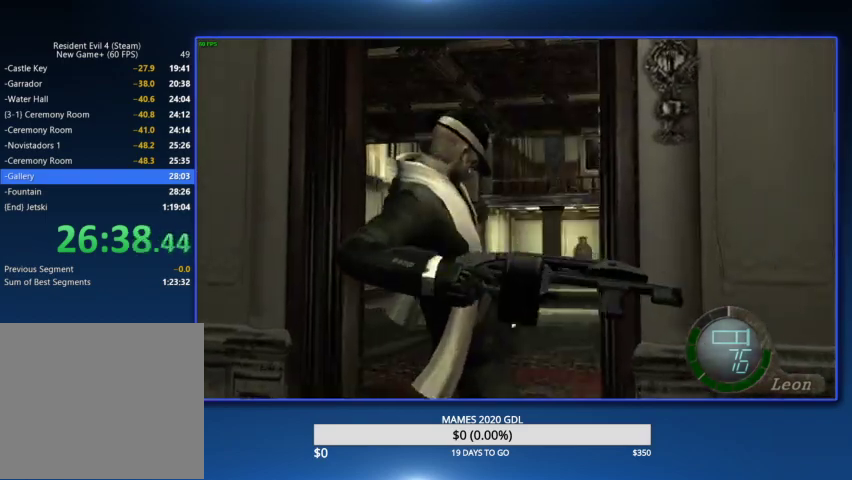
{"buttons": [], "left_stick": "up-right", "right_stick": "center", "events": [[67, "CIRCLE", "down"], [133, "CIRCLE", "up"], [200, "CIRCLE", "down"], [300, "CIRCLE", "up"], [333, "CIRCLE", "down"], [433, "CIRCLE", "up"]]}
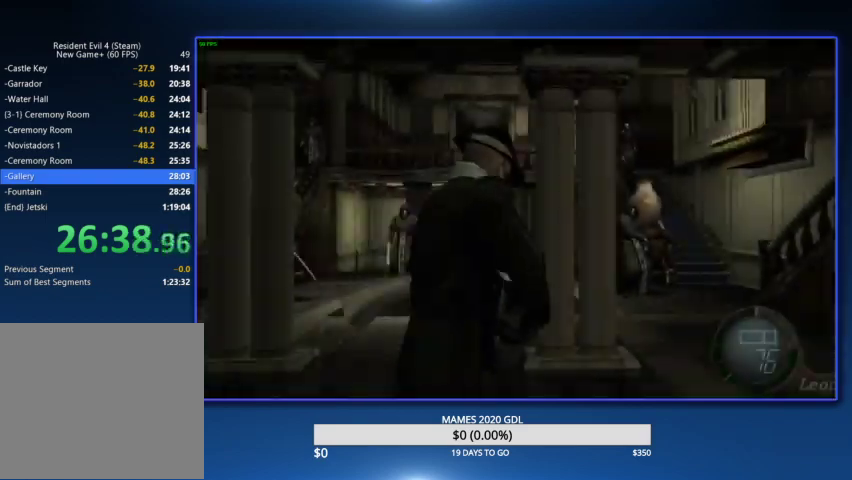
{"buttons": ["DPAD_RIGHT"], "left_stick": "center", "right_stick": "center", "events": [[167, "L2", "down"], [167, "left_stick", "center"], [367, "L2", "up"], [467, "DPAD_RIGHT", "down"]]}